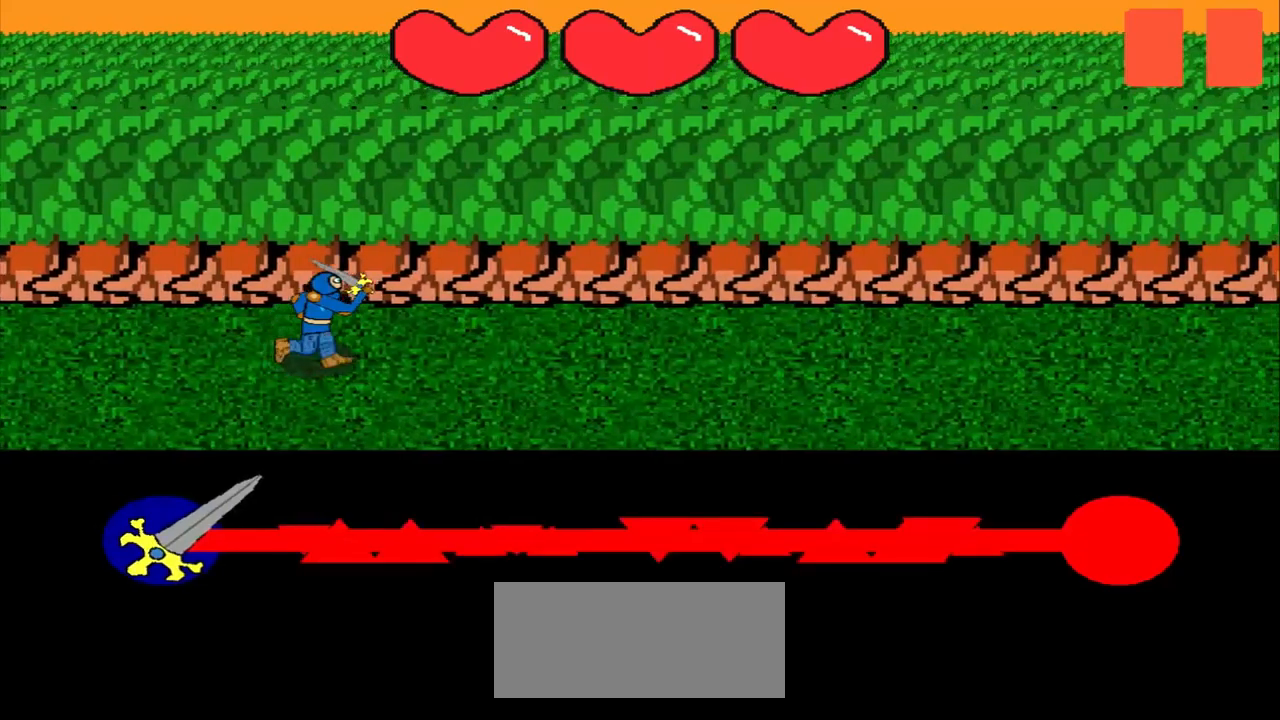
Gameplay with a controller (PlayStation layout); each line is a JSON object with the inputs held at the frame after it. "events" lists button and stick changes between this image and that frame as [ms after this image, input, new state], when the widget could be followed in between. Not read: L2 L3 R2 R3 right_stick.
{"buttons": [], "left_stick": "center", "events": []}
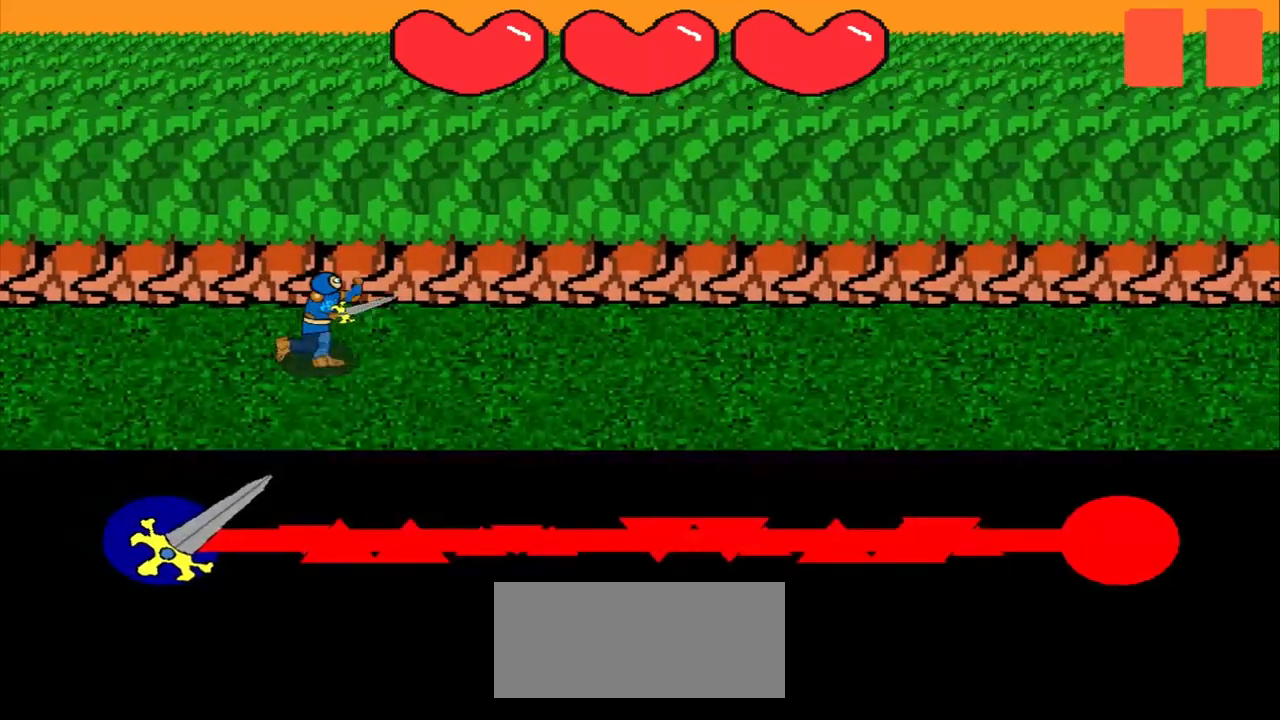
{"buttons": [], "left_stick": "center", "events": []}
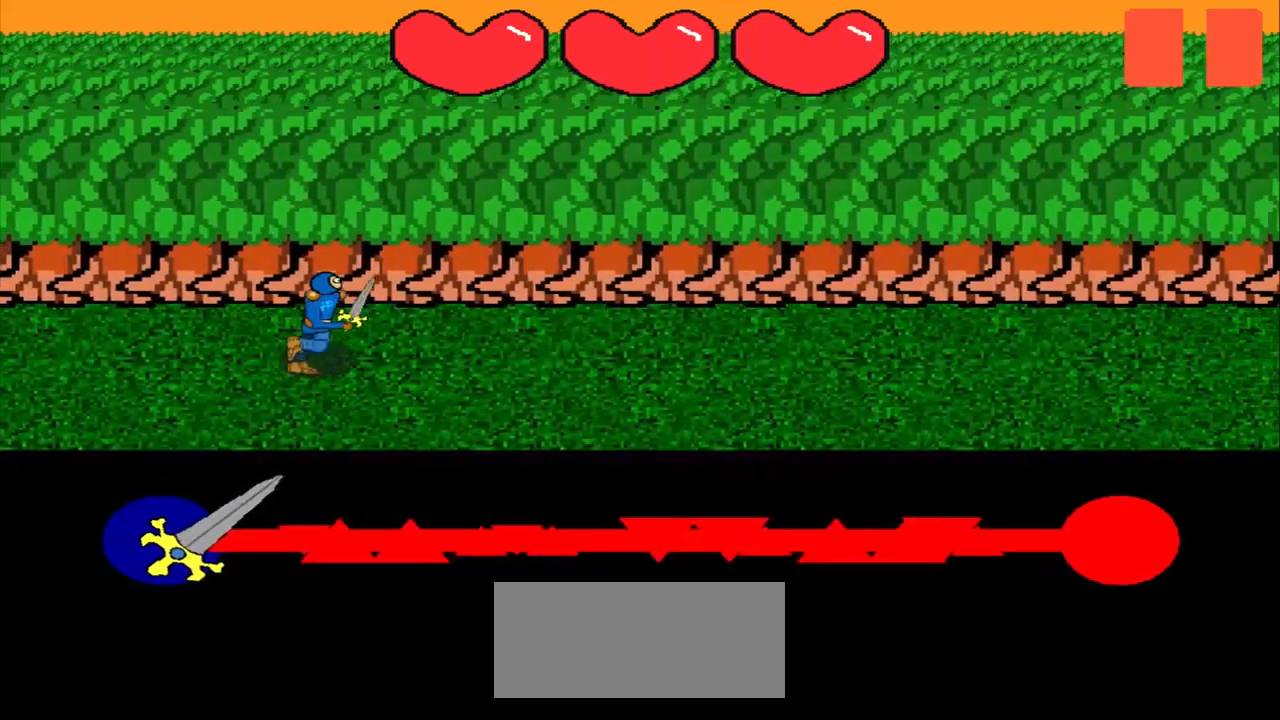
{"buttons": [], "left_stick": "center", "events": []}
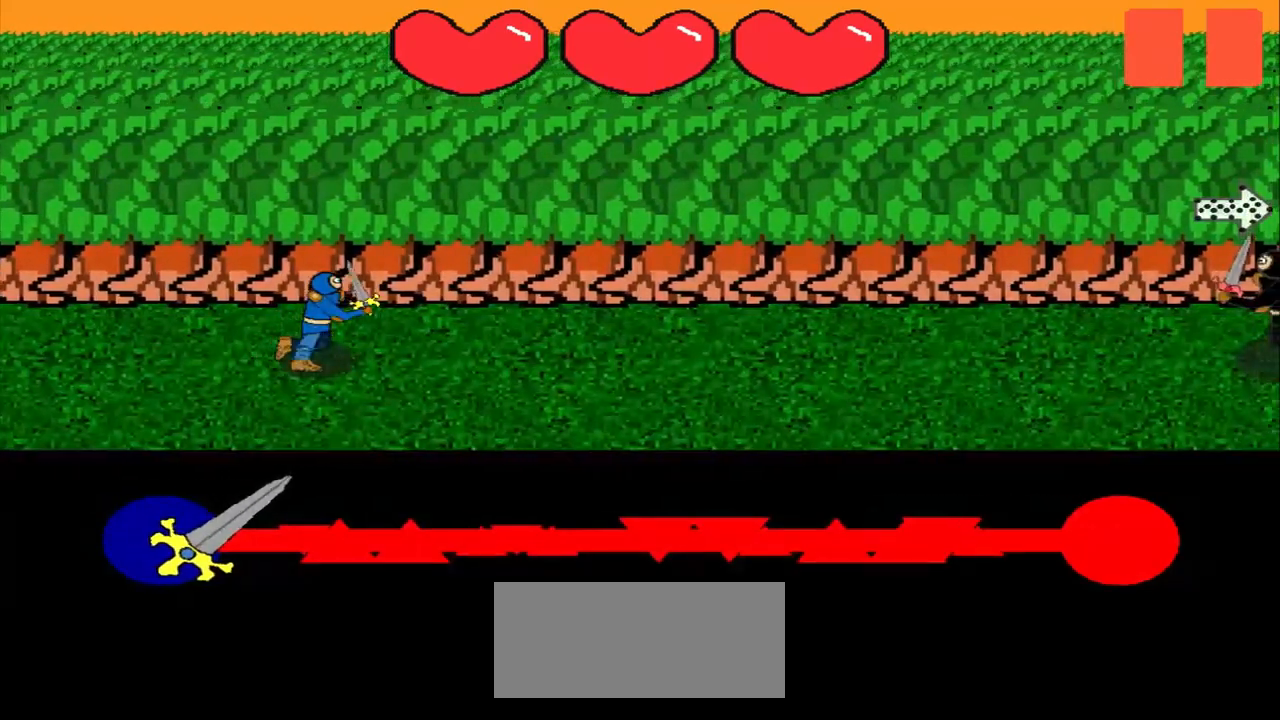
{"buttons": [], "left_stick": "center", "events": []}
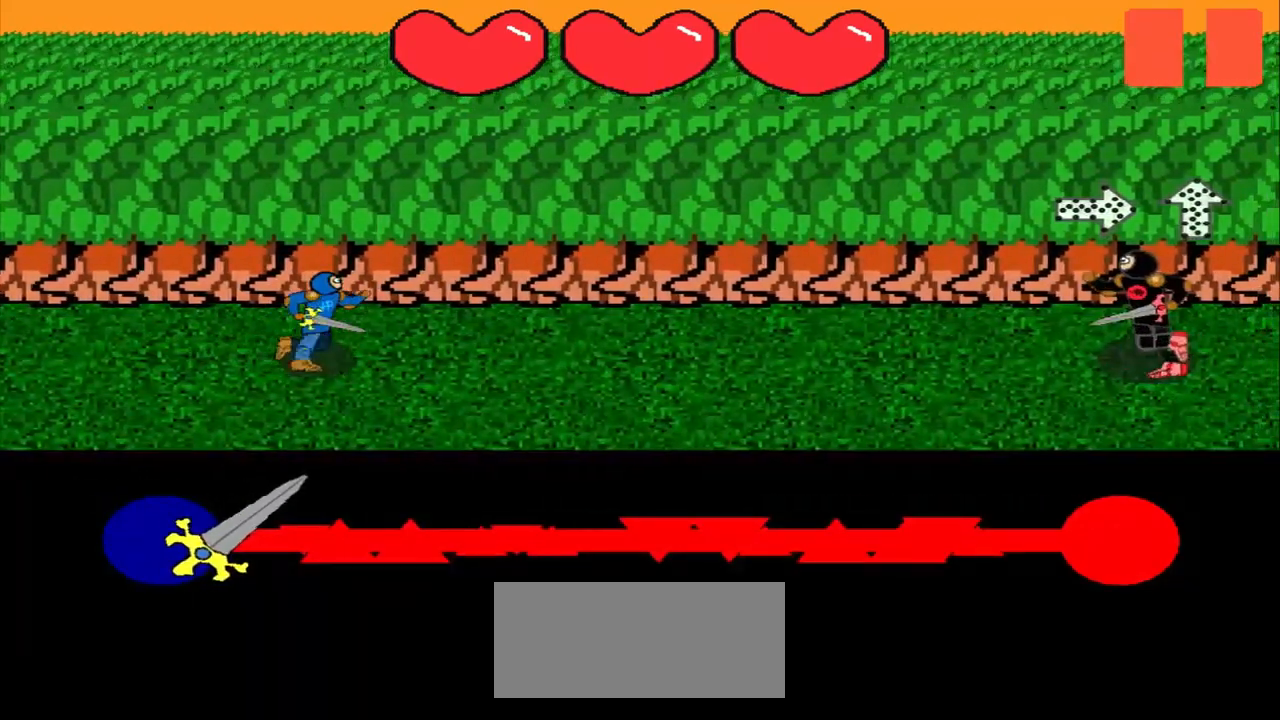
{"buttons": [], "left_stick": "center", "events": []}
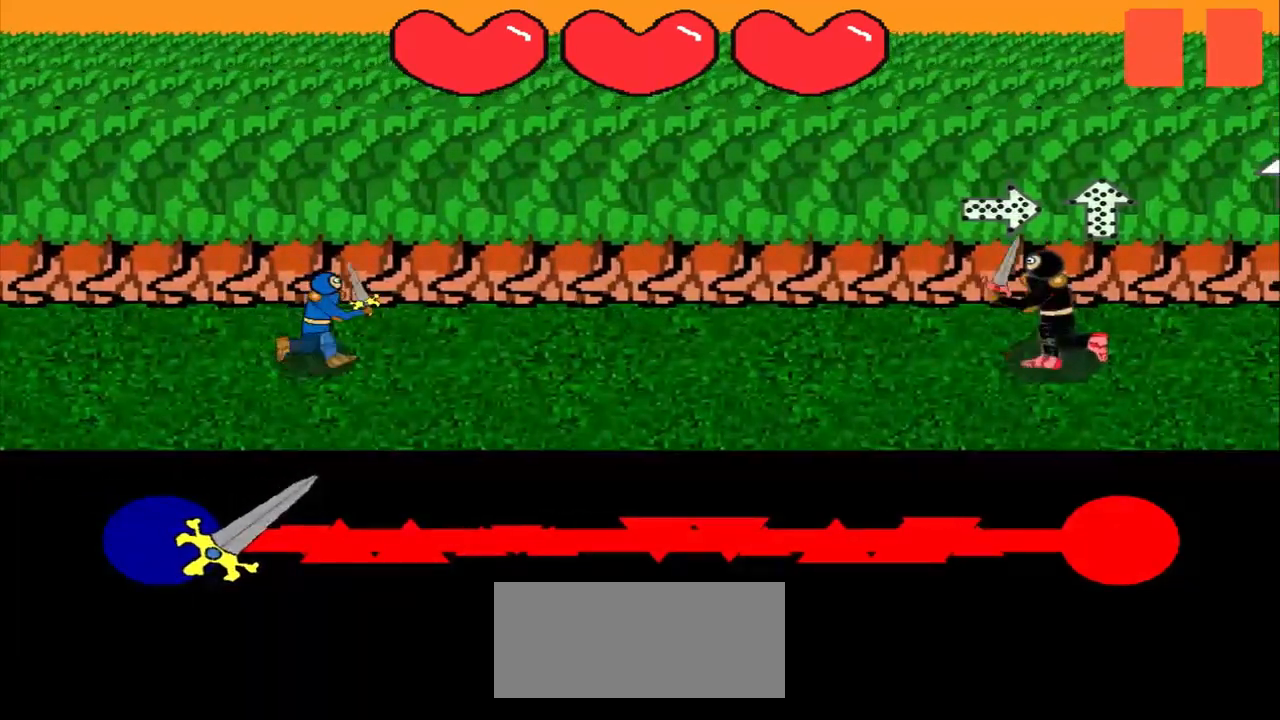
{"buttons": [], "left_stick": "center", "events": [[292, "left_stick", "left"], [500, "left_stick", "center"]]}
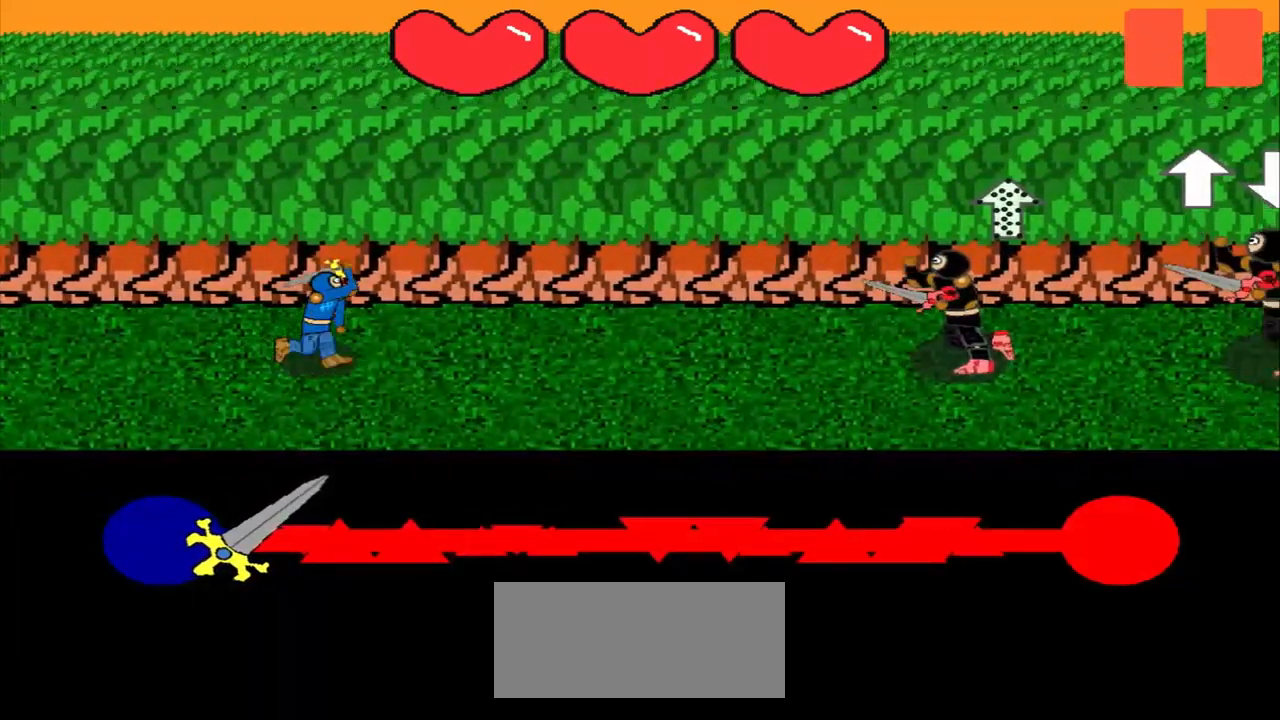
{"buttons": [], "left_stick": "center", "events": []}
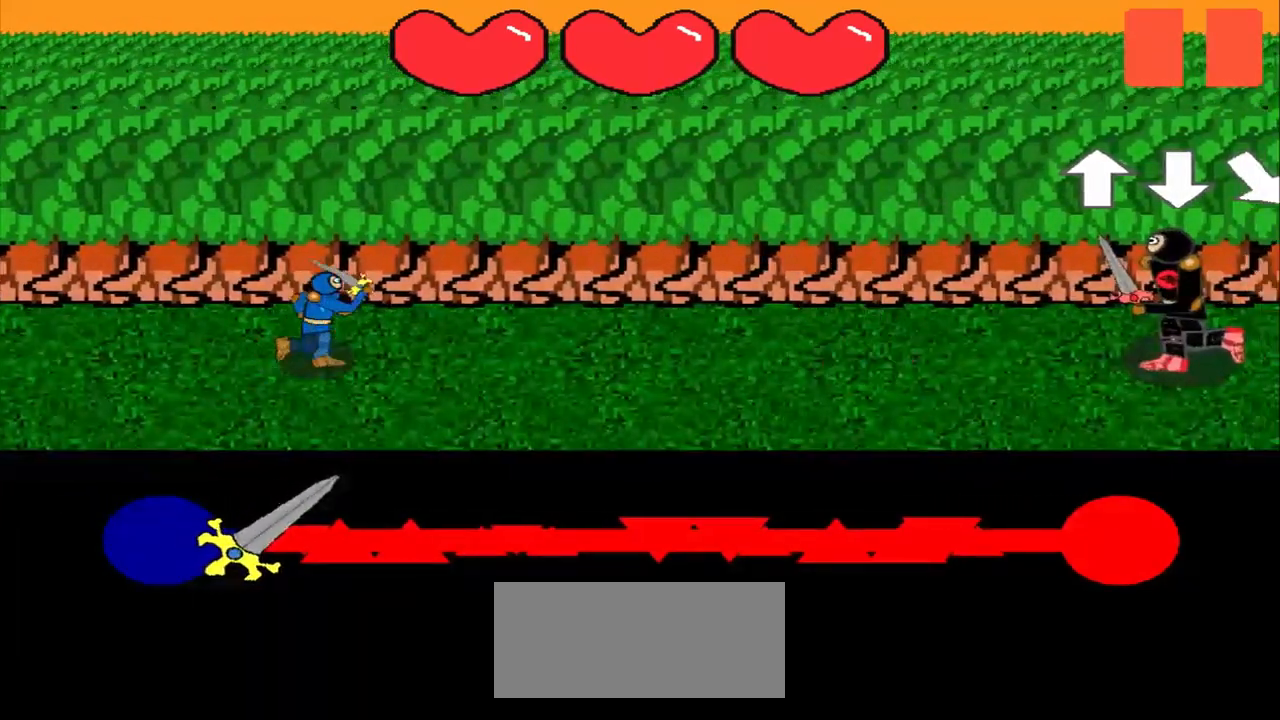
{"buttons": [], "left_stick": "center", "events": []}
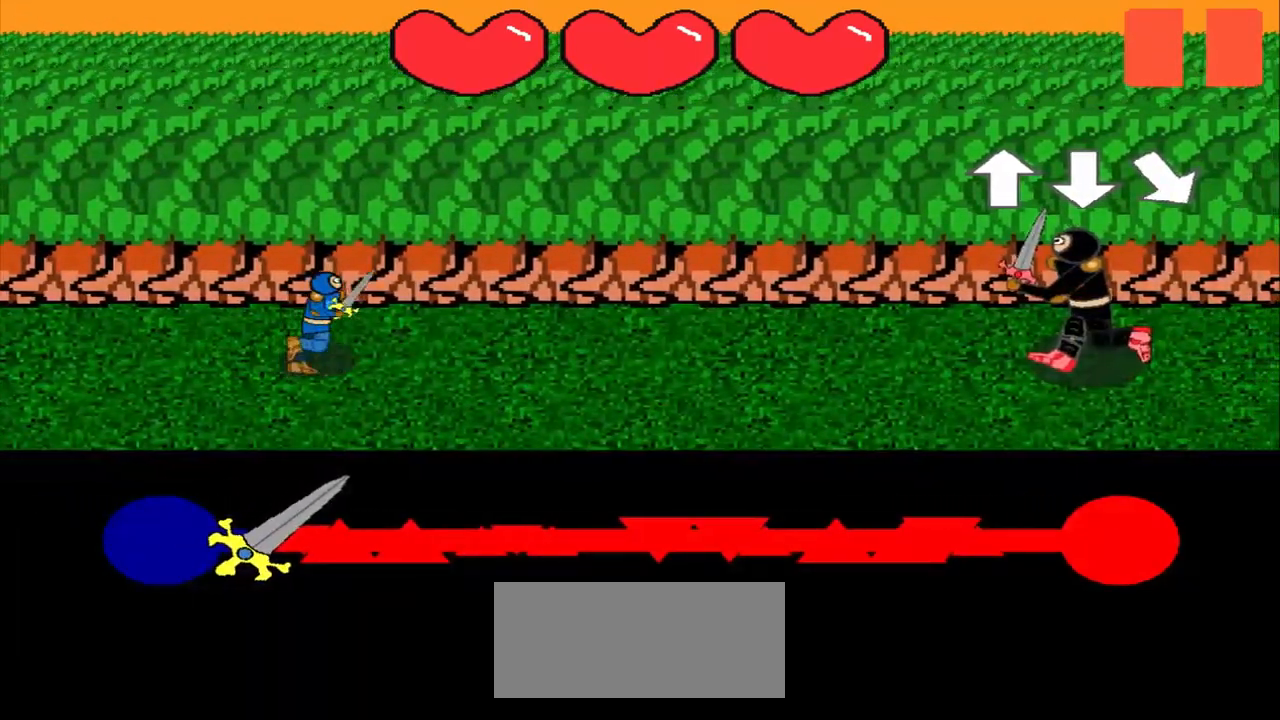
{"buttons": [], "left_stick": "up", "events": [[458, "left_stick", "up"]]}
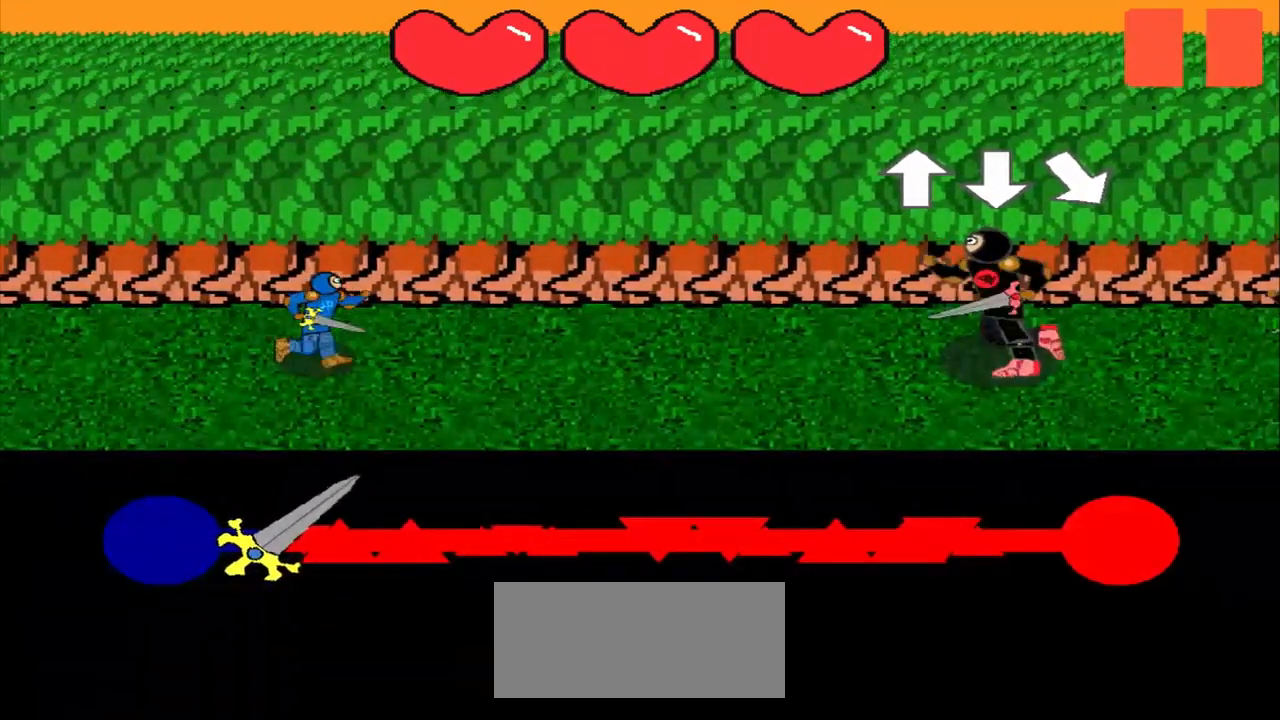
{"buttons": [], "left_stick": "center", "events": [[167, "left_stick", "center"]]}
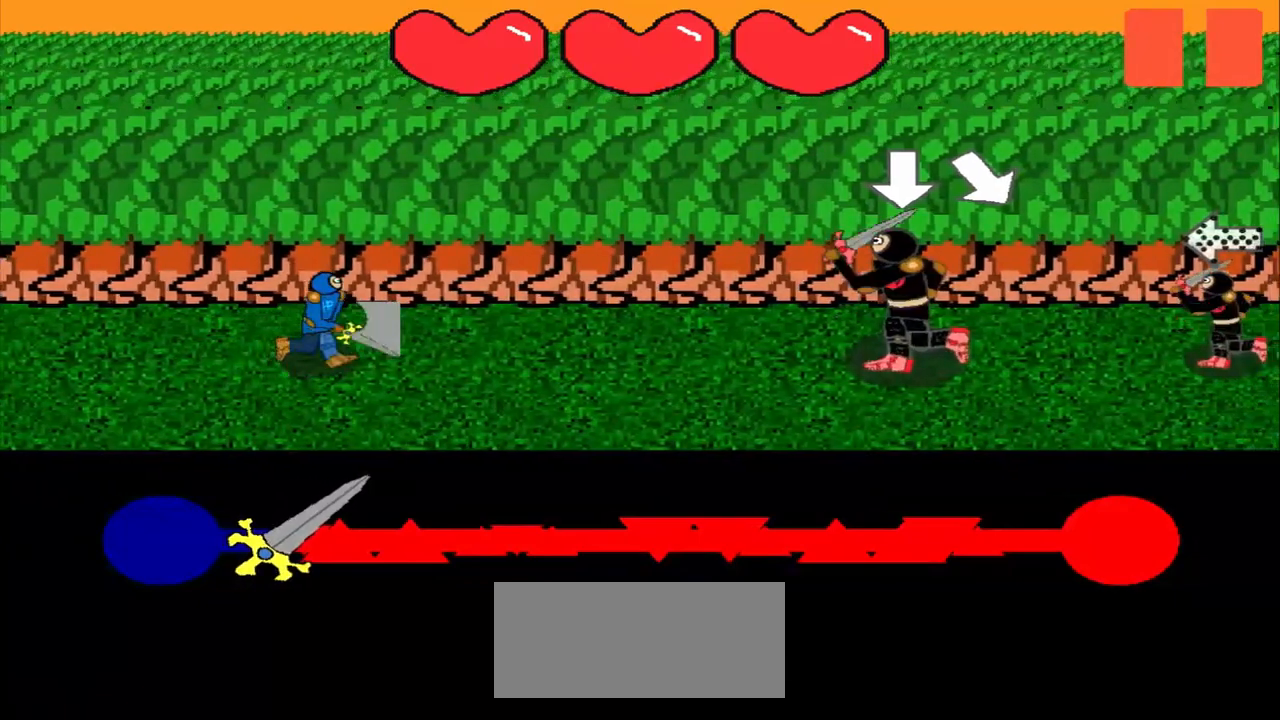
{"buttons": [], "left_stick": "down-right", "events": [[417, "left_stick", "down-right"]]}
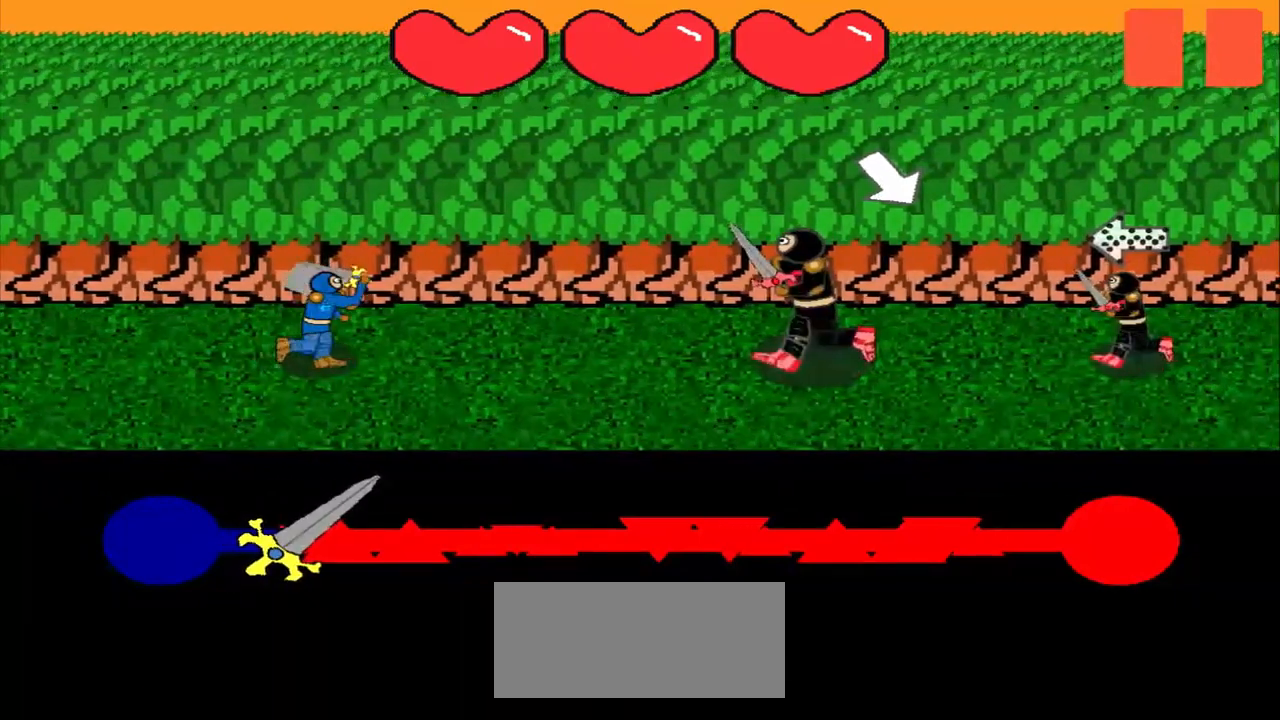
{"buttons": [], "left_stick": "center", "events": [[125, "left_stick", "center"]]}
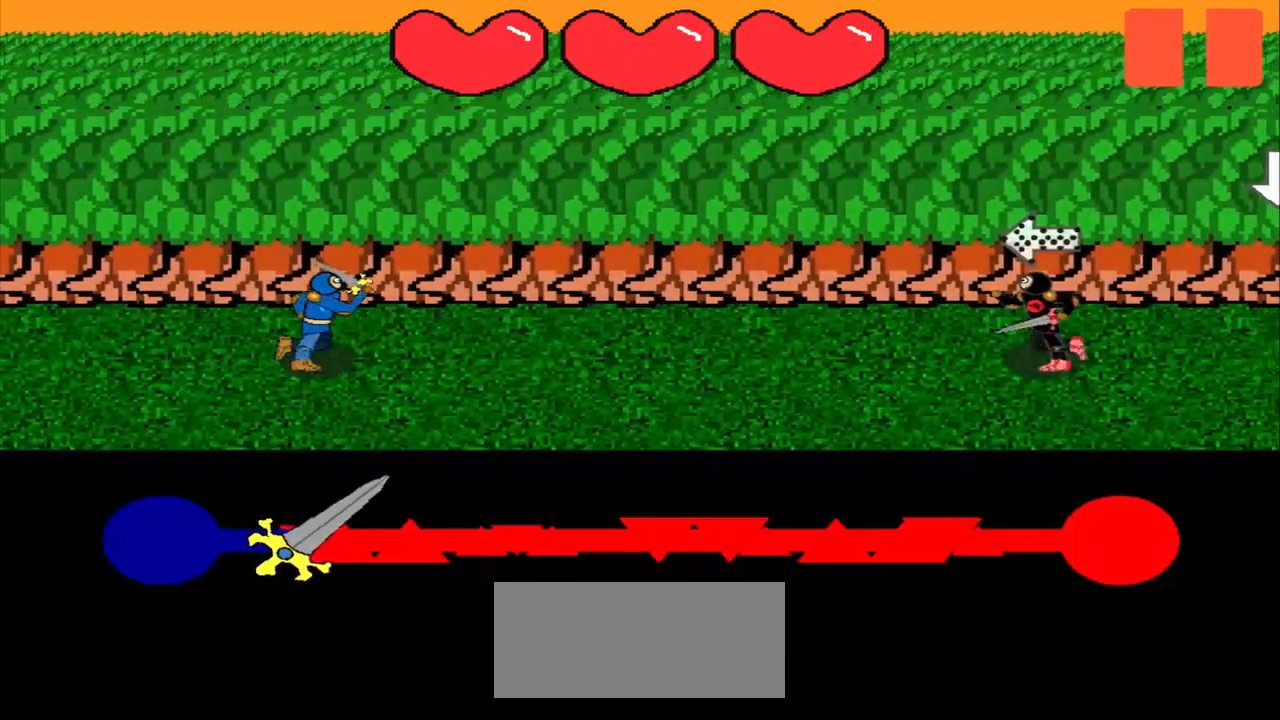
{"buttons": [], "left_stick": "center", "events": [[250, "left_stick", "right"], [458, "left_stick", "center"]]}
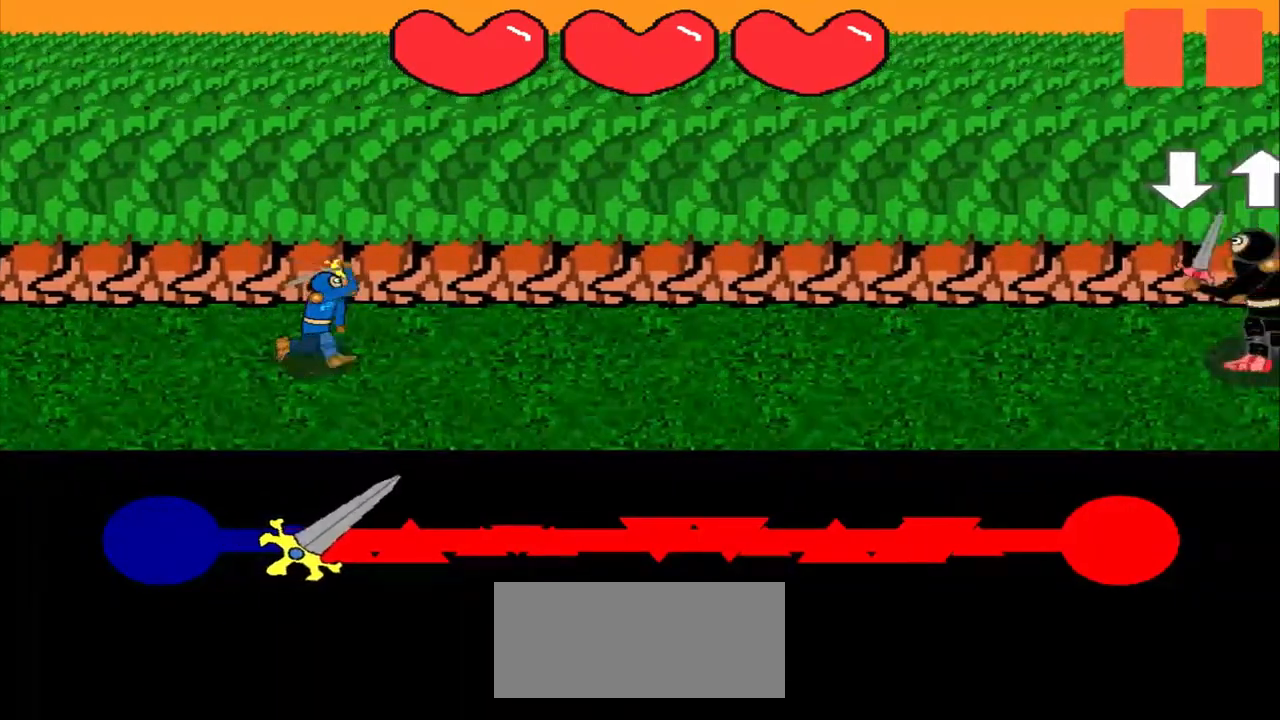
{"buttons": [], "left_stick": "center", "events": []}
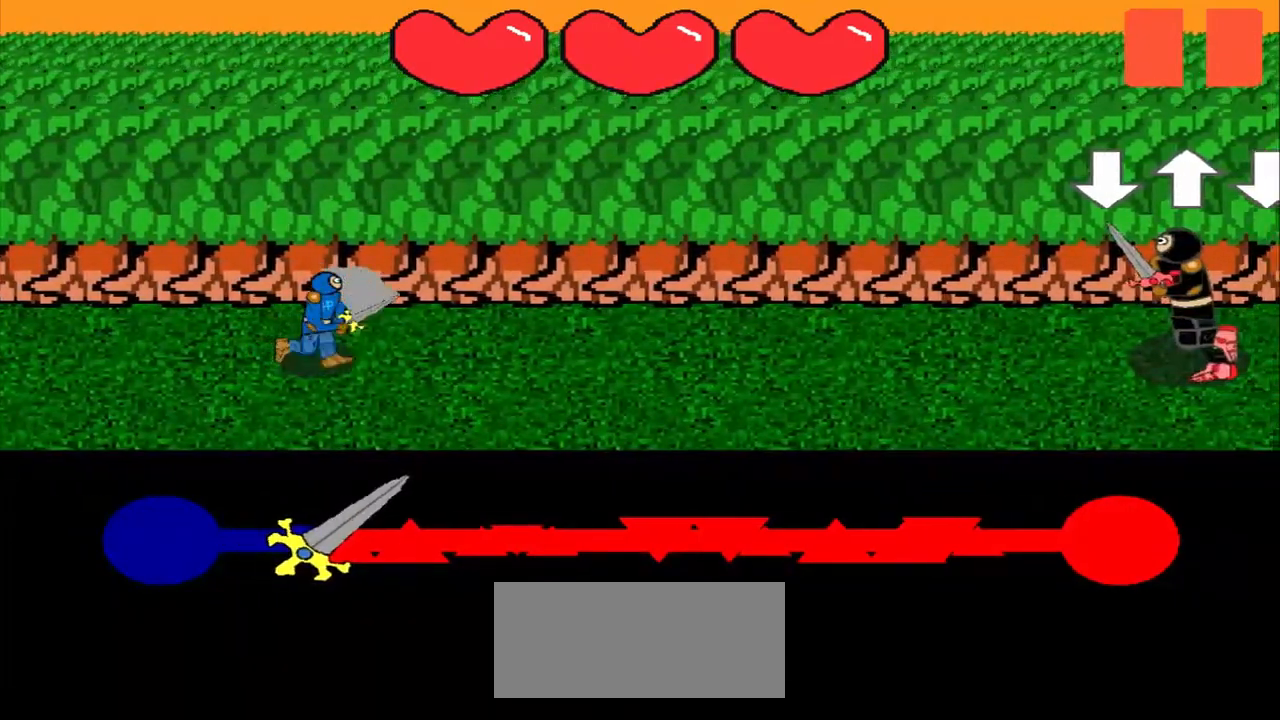
{"buttons": [], "left_stick": "center", "events": []}
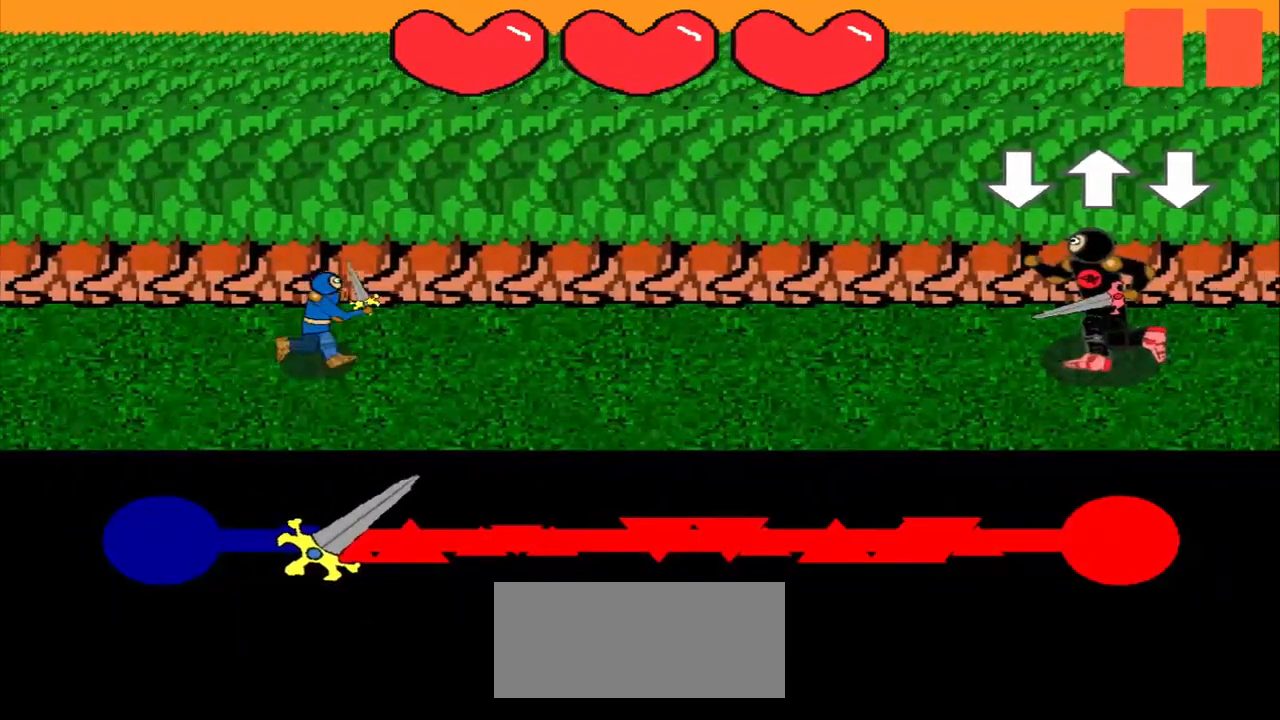
{"buttons": [], "left_stick": "center", "events": []}
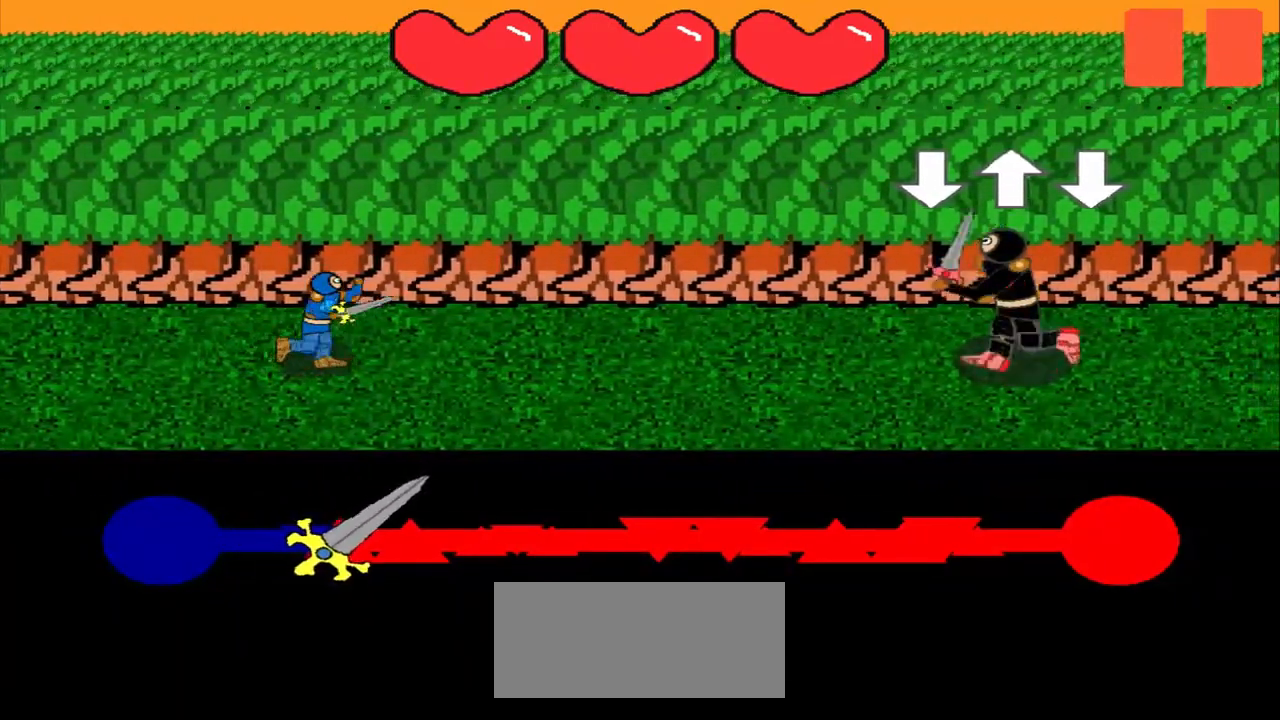
{"buttons": [], "left_stick": "center", "events": []}
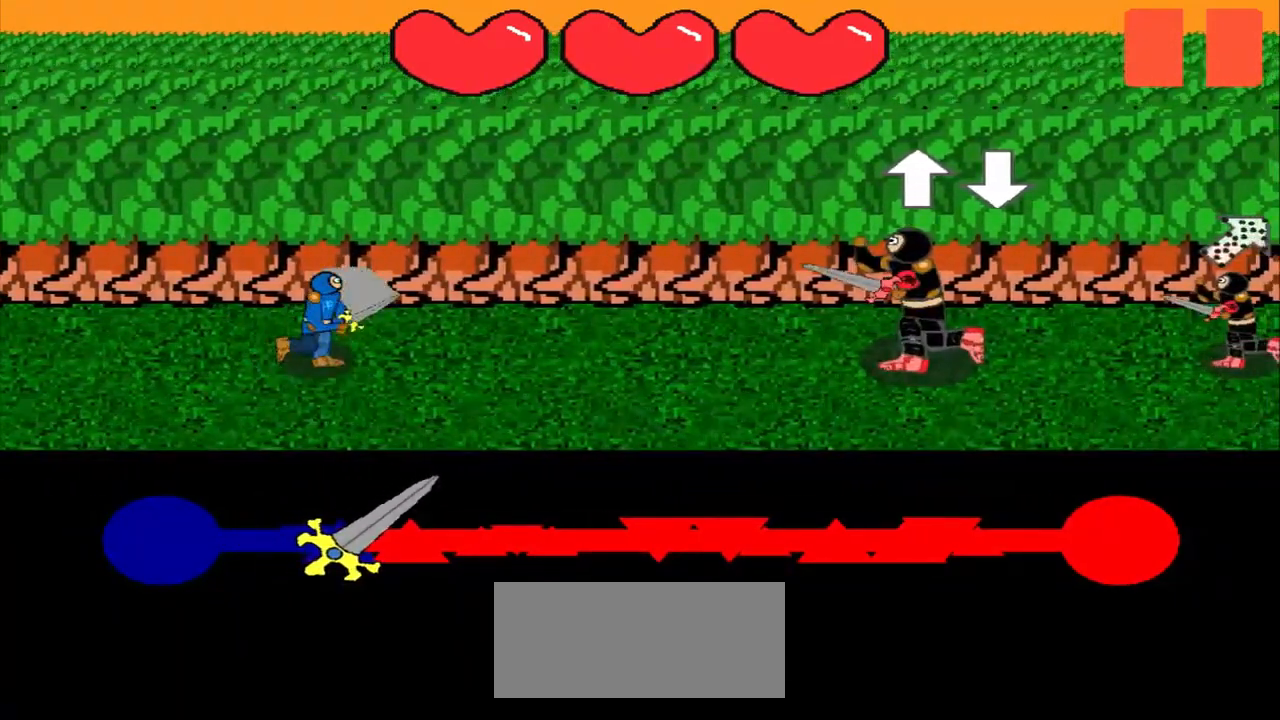
{"buttons": [], "left_stick": "center", "events": [[83, "left_stick", "up"], [292, "left_stick", "center"]]}
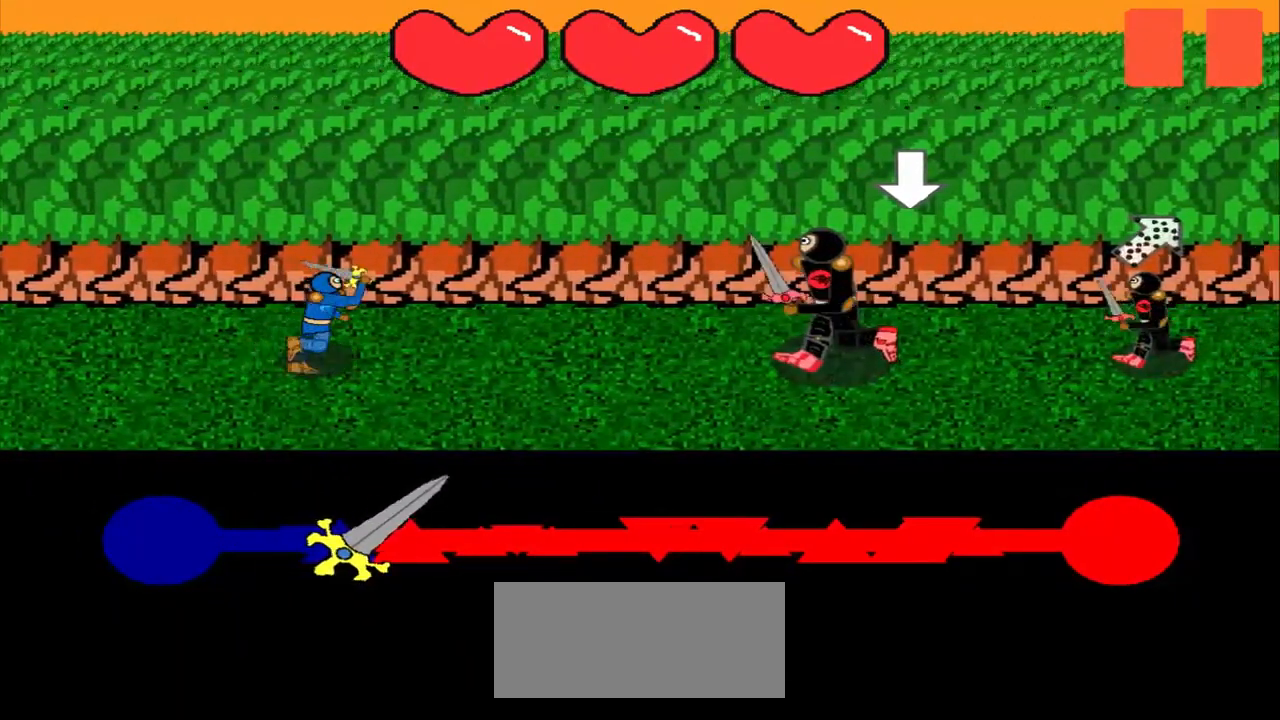
{"buttons": [], "left_stick": "center", "events": []}
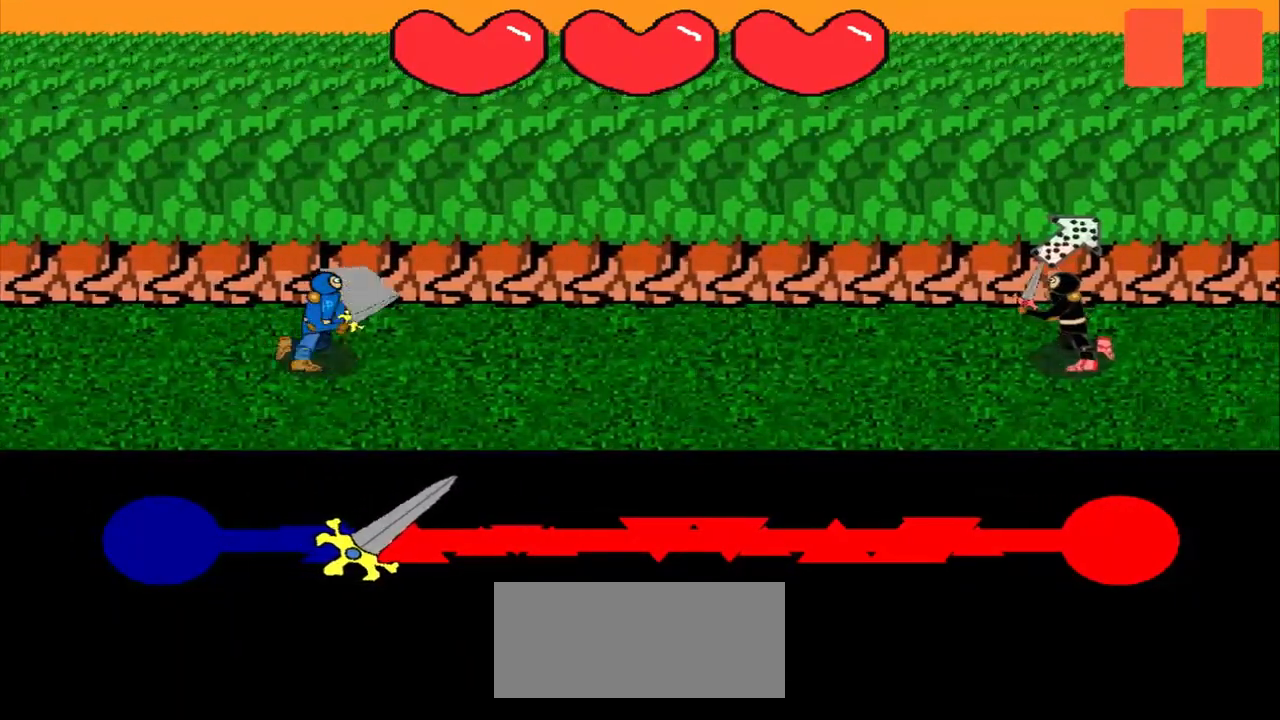
{"buttons": [], "left_stick": "down-left", "events": [[458, "left_stick", "down-left"]]}
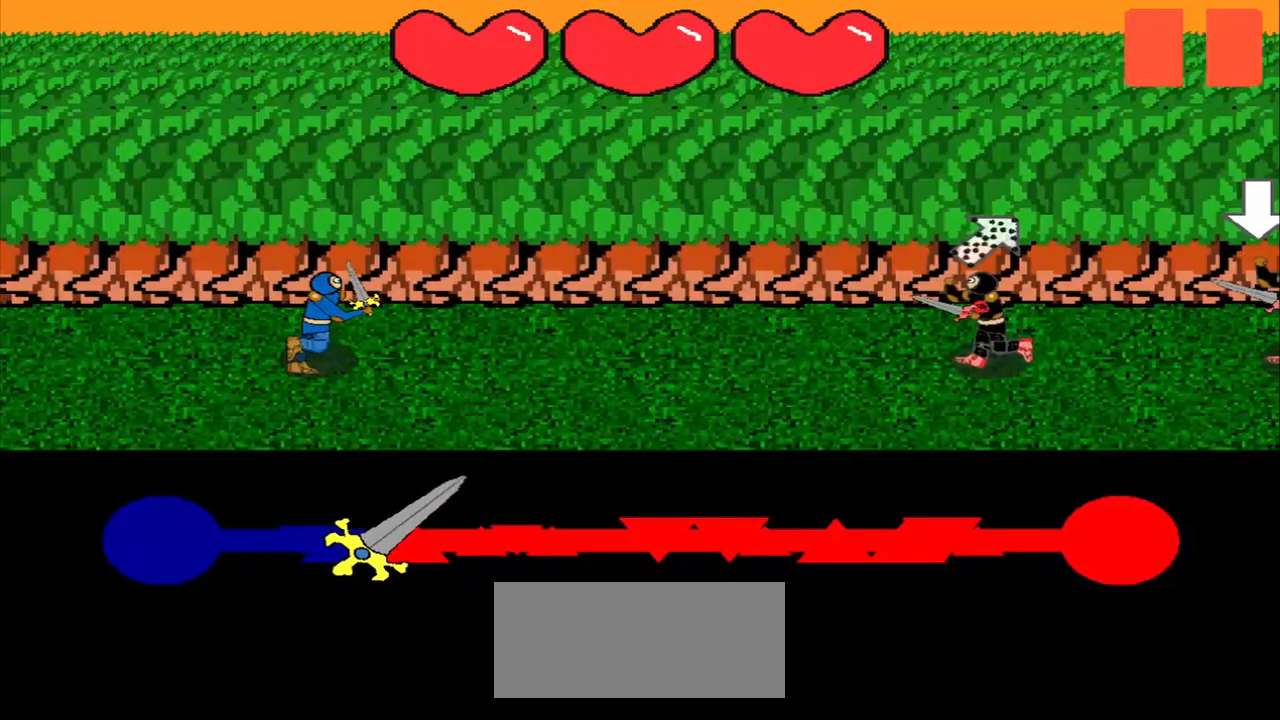
{"buttons": [], "left_stick": "center", "events": [[208, "left_stick", "center"]]}
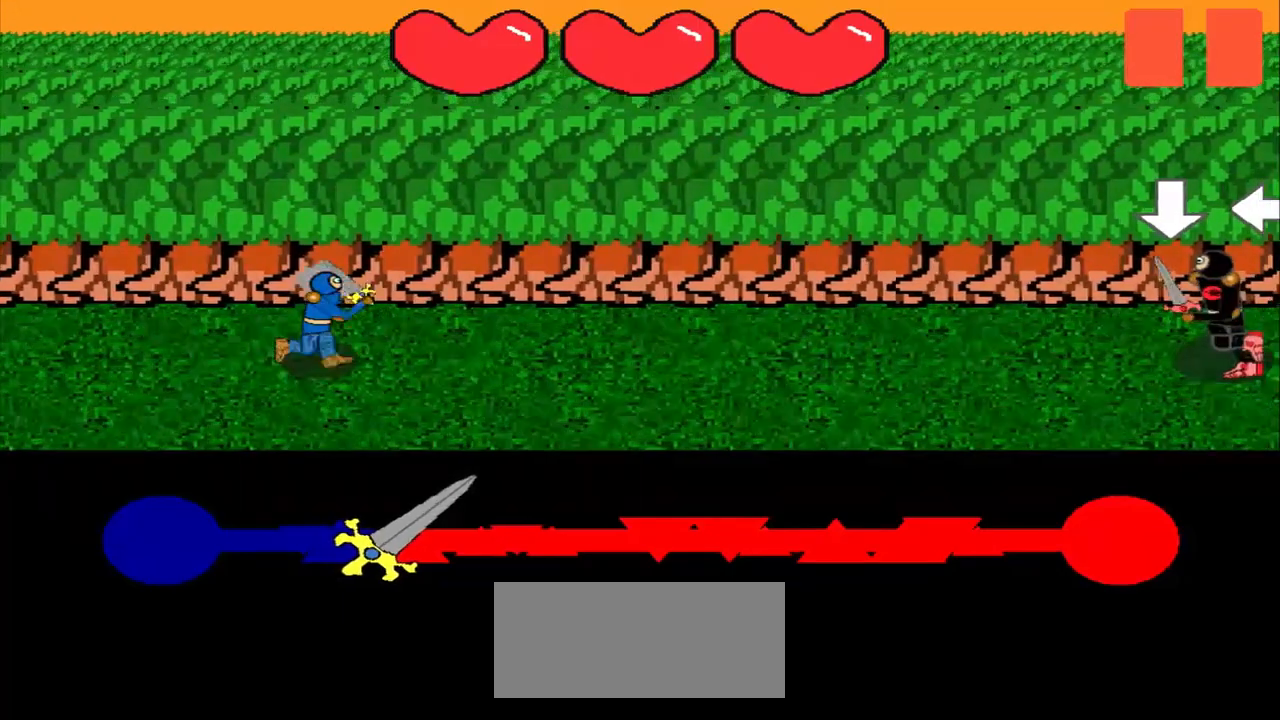
{"buttons": [], "left_stick": "center", "events": []}
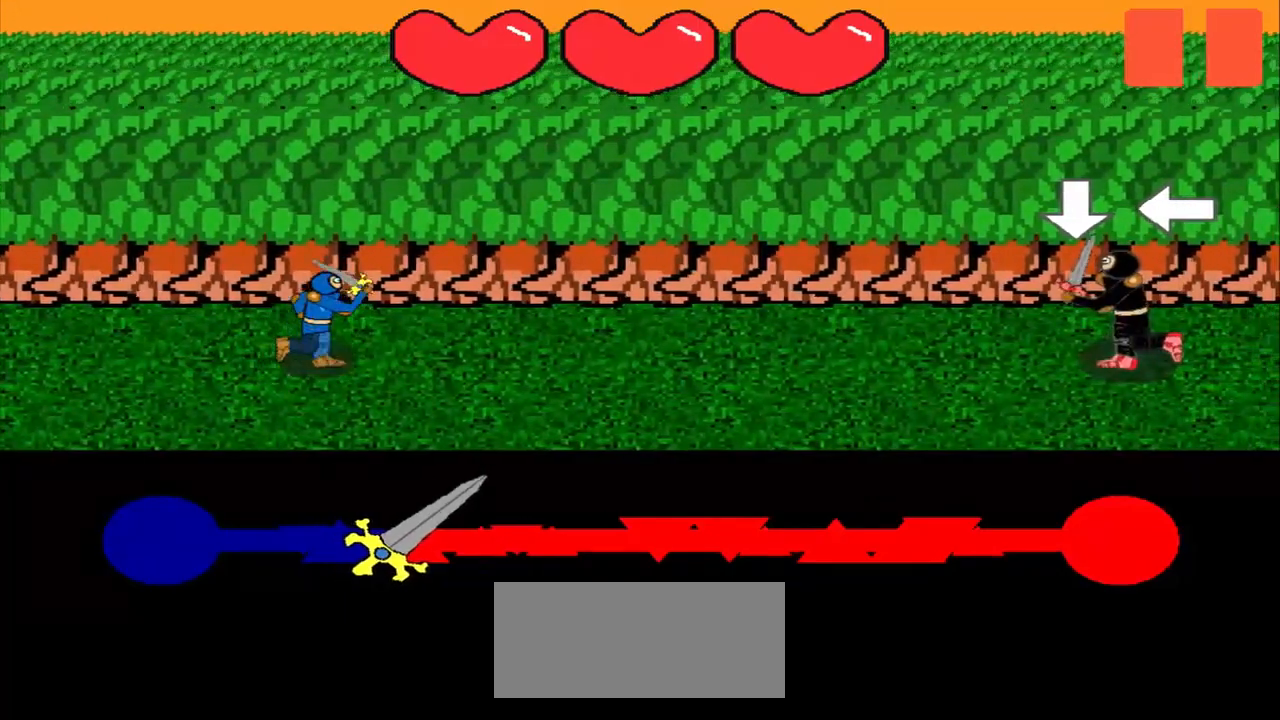
{"buttons": [], "left_stick": "center", "events": []}
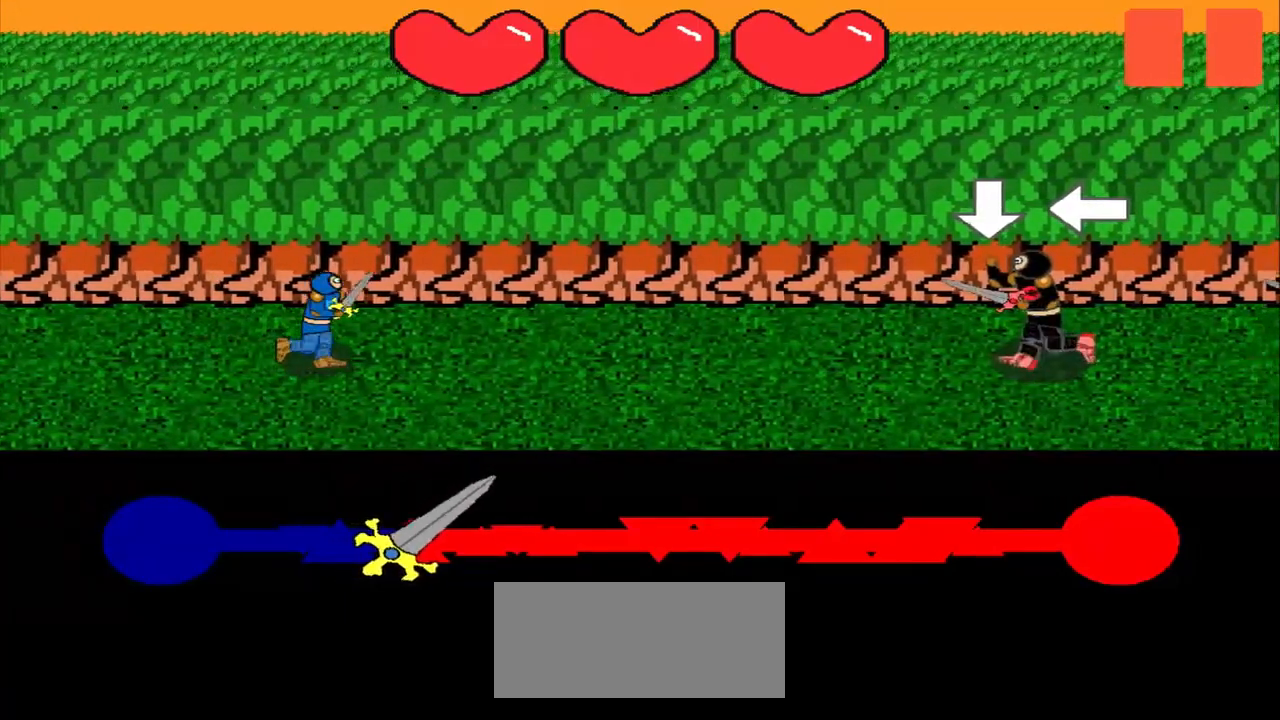
{"buttons": [], "left_stick": "center", "events": []}
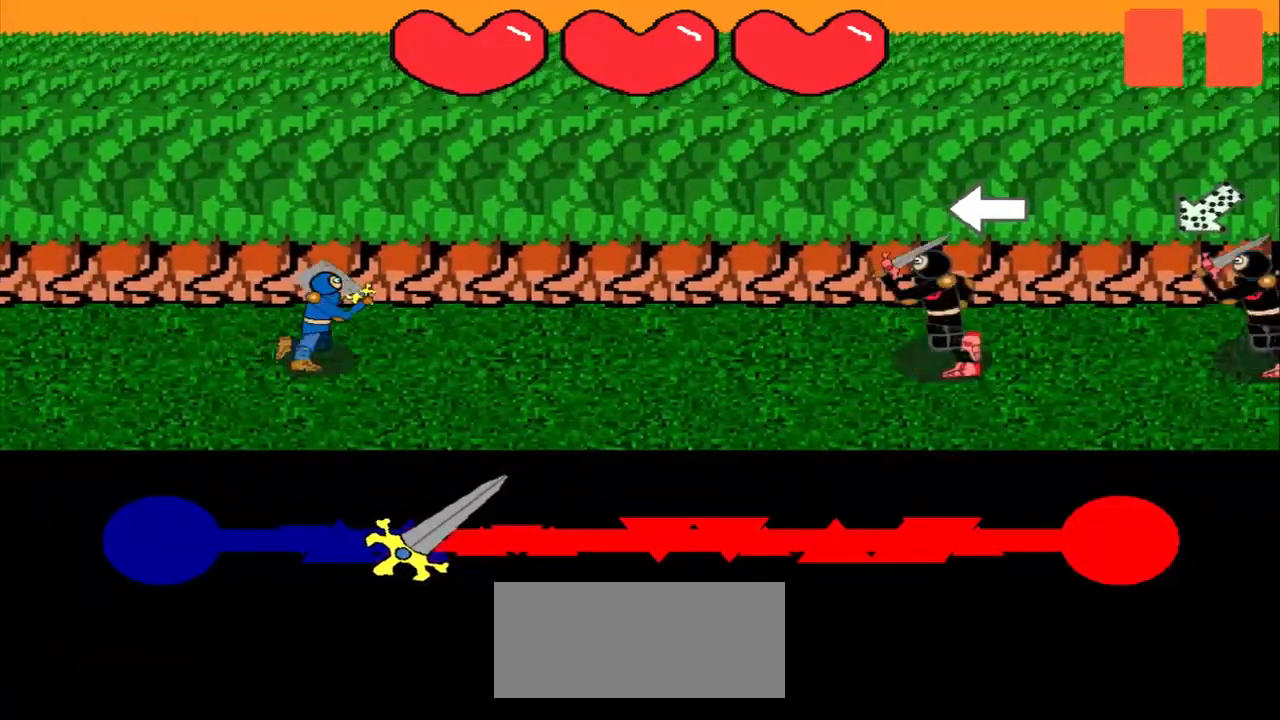
{"buttons": [], "left_stick": "center", "events": [[167, "left_stick", "left"], [333, "left_stick", "center"]]}
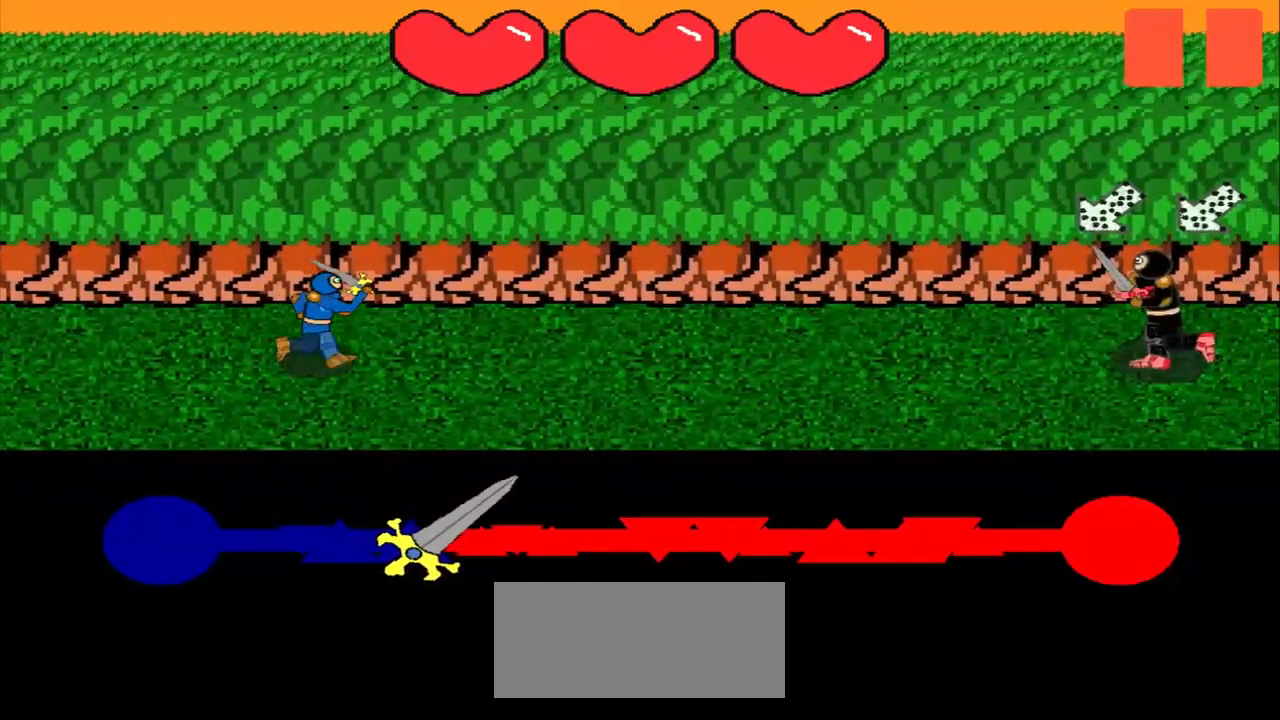
{"buttons": [], "left_stick": "center", "events": []}
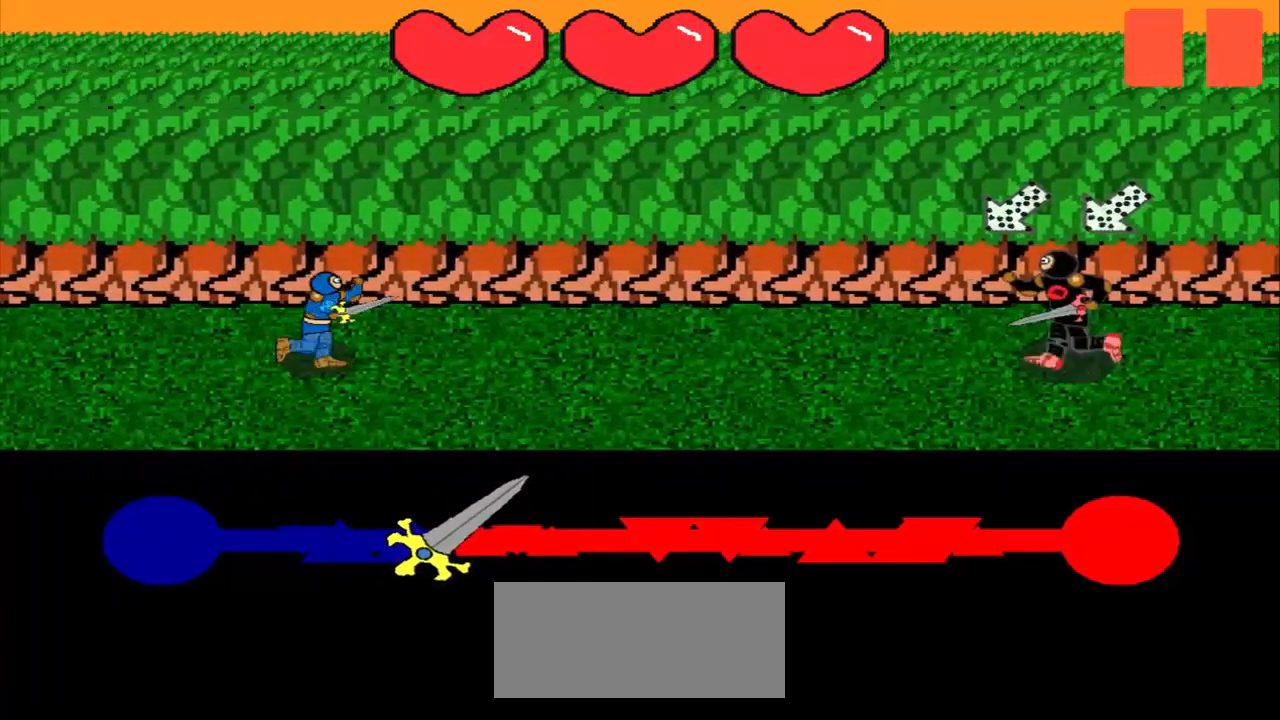
{"buttons": [], "left_stick": "up-right", "events": [[375, "left_stick", "up-right"]]}